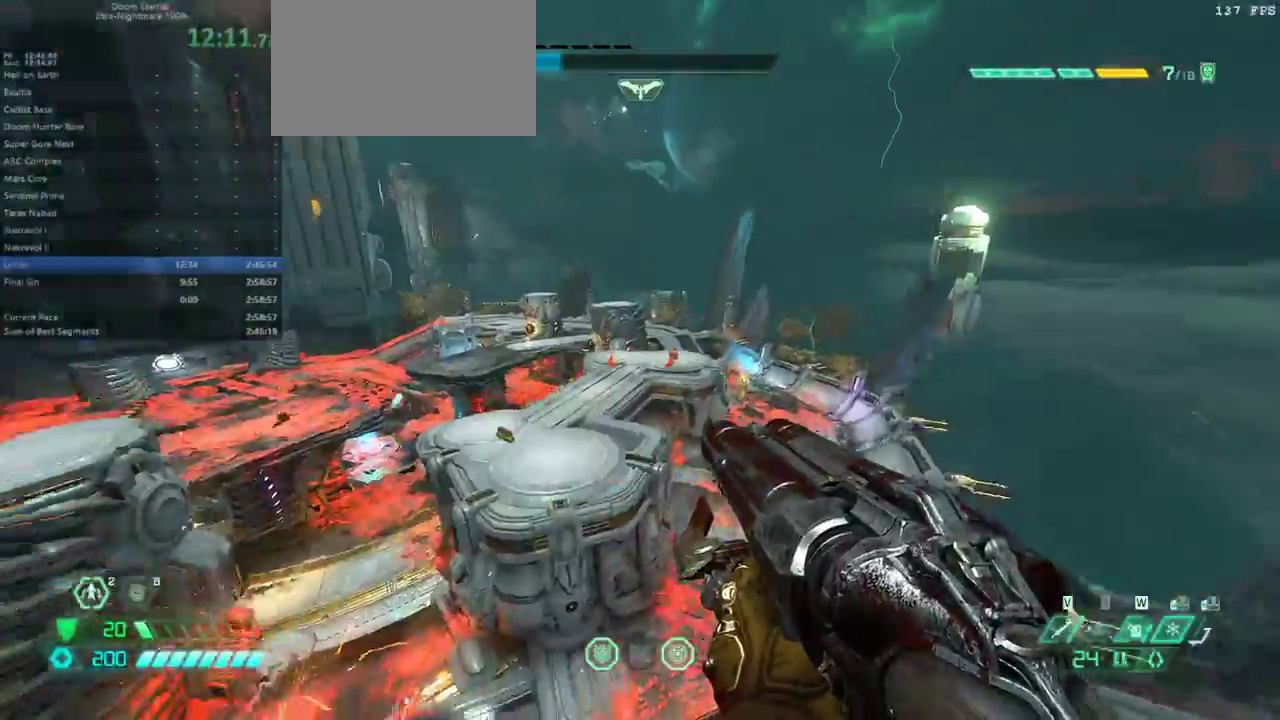
Gameplay with keyboard and mouse; each line is a JSON object with the keys and mouse buttons held at the frame after it. "events" lists presses ("down") and releases ("up") of "1", "2", "3", "4", "5", "6", "a", "alt", "c", "caps_lock", "ctrl", "d", "e", "f", "g", "q", "r", "s", "shift", "space", "t", "tab", "v", "w", "x", "z" and "mouse_wheel" between this image and that frame as [ms after this image, input, new state], when the widget could be followed in between. "mouse_wheel" = the "wheel" button of the "mouse" list. No other keys are recorded. "wheel" means that the mouse wheel is clicked or scrolled. Not read: mouse_move.
{"keys": ["e"], "mouse": [], "events": [[33, "shift", "down"], [167, "shift", "up"], [267, "2", "down"], [367, "2", "up"]]}
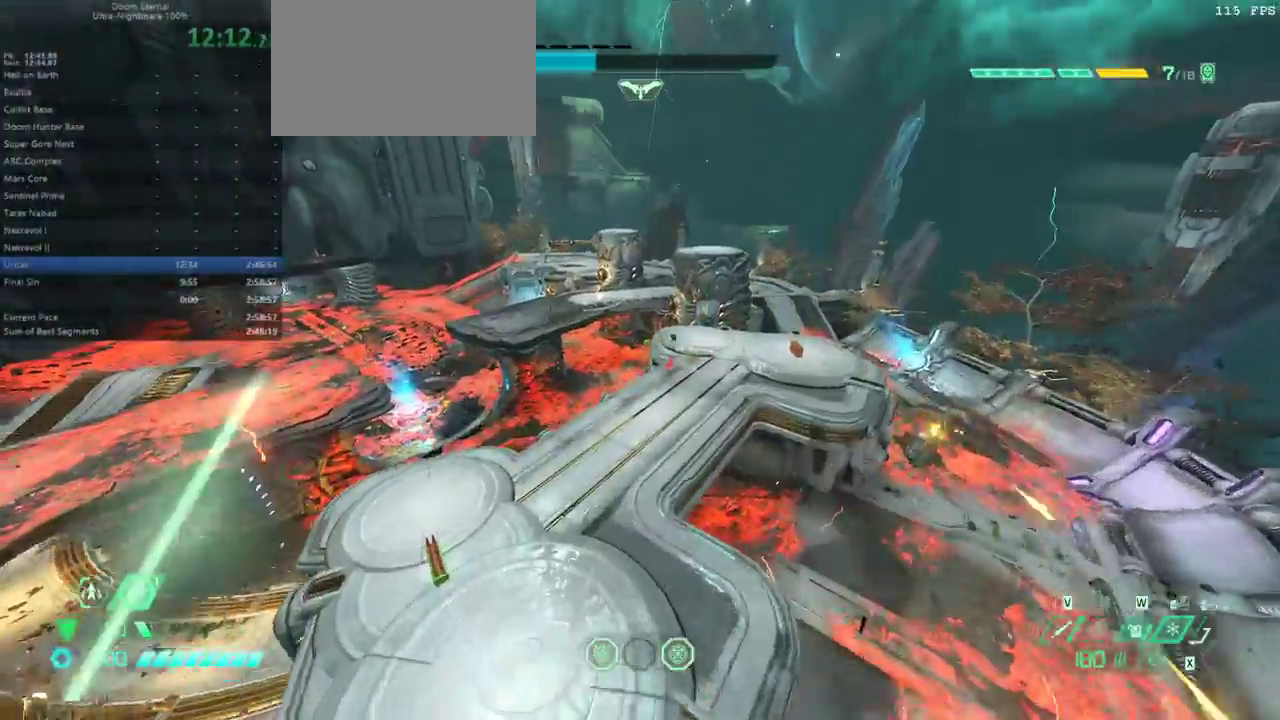
{"keys": ["e", "s"], "mouse": [], "events": [[167, "s", "down"]]}
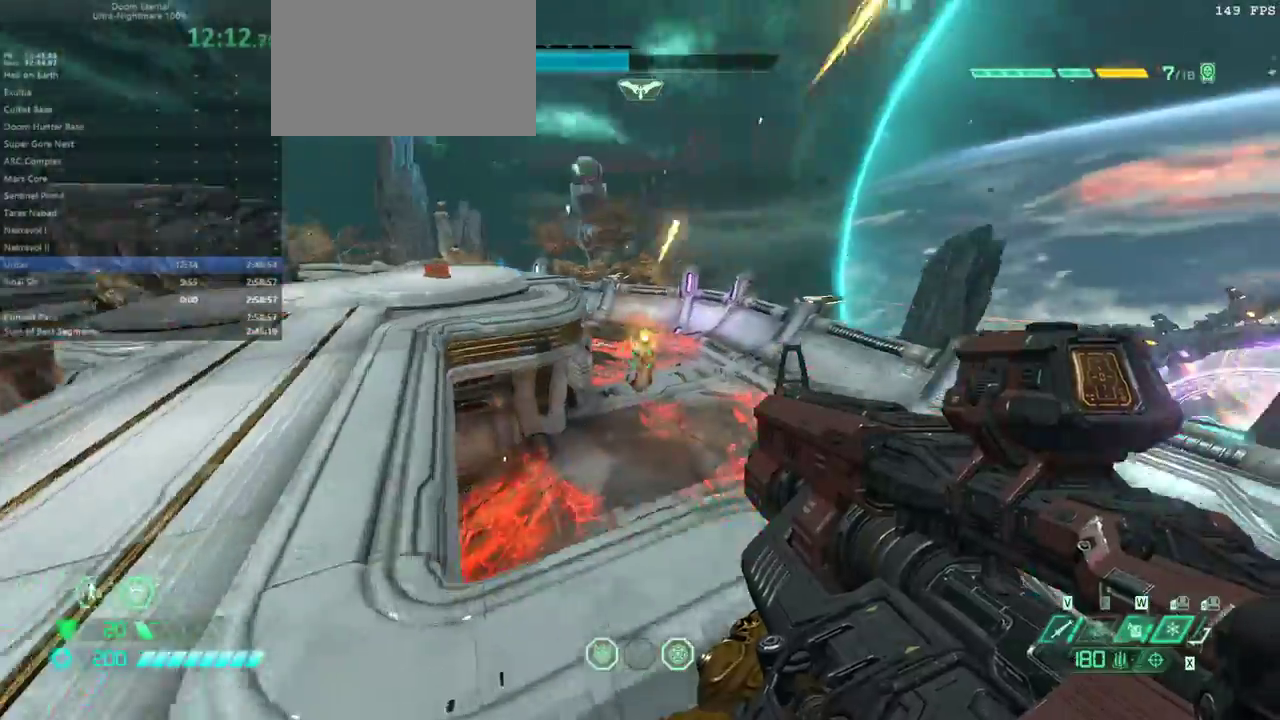
{"keys": ["s"], "mouse": [], "events": [[67, "e", "up"], [67, "s", "up"], [333, "s", "down"]]}
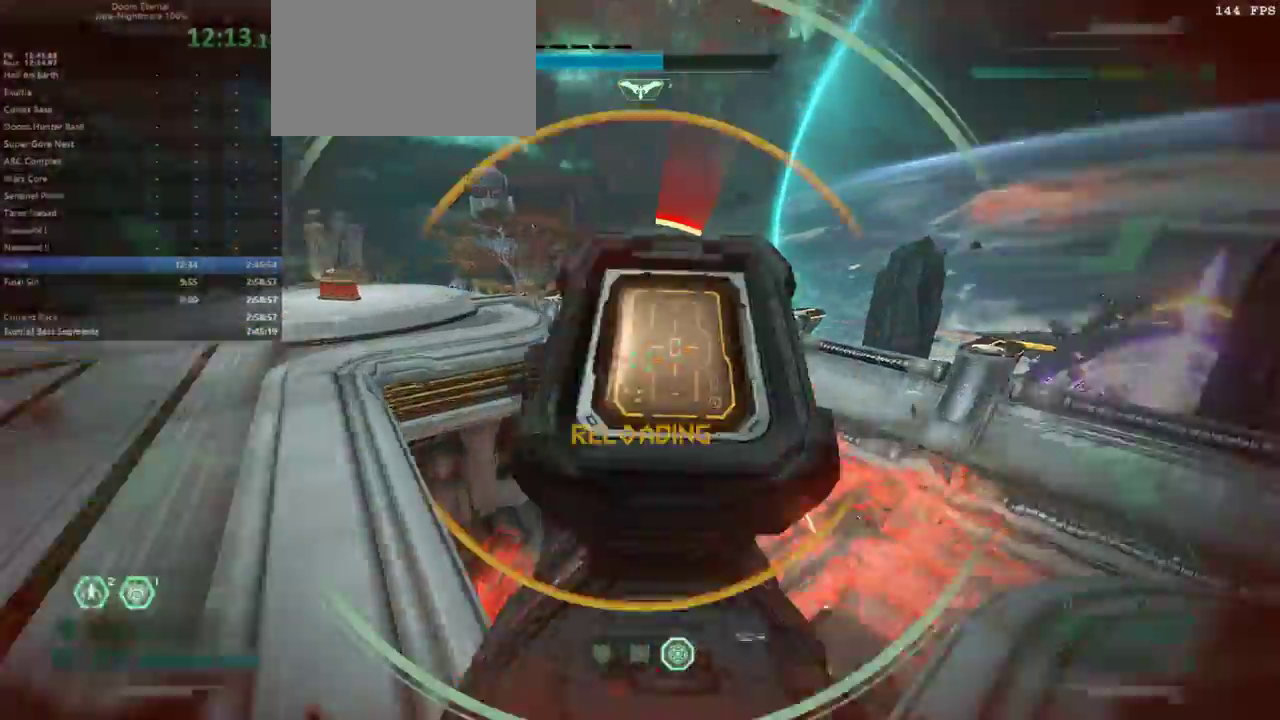
{"keys": ["e", "s"], "mouse": [], "events": [[133, "6", "down"], [200, "6", "up"], [367, "e", "down"]]}
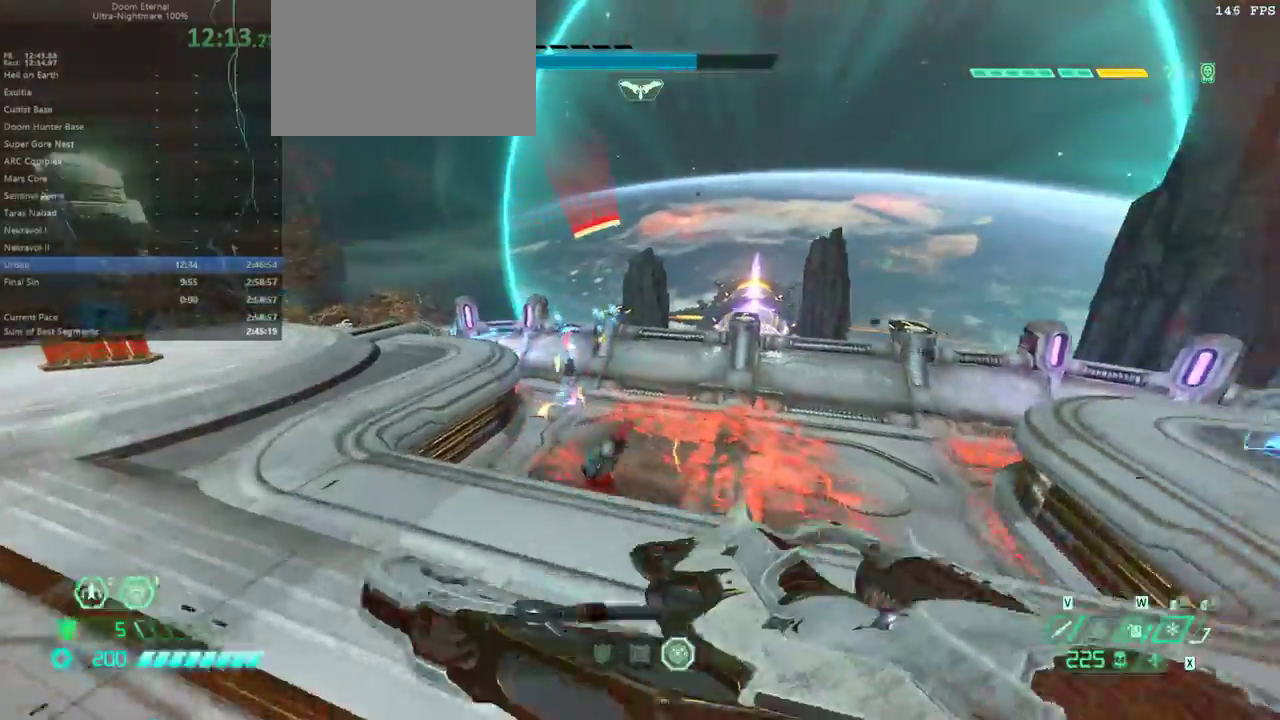
{"keys": ["e"], "mouse": [], "events": [[500, "s", "up"]]}
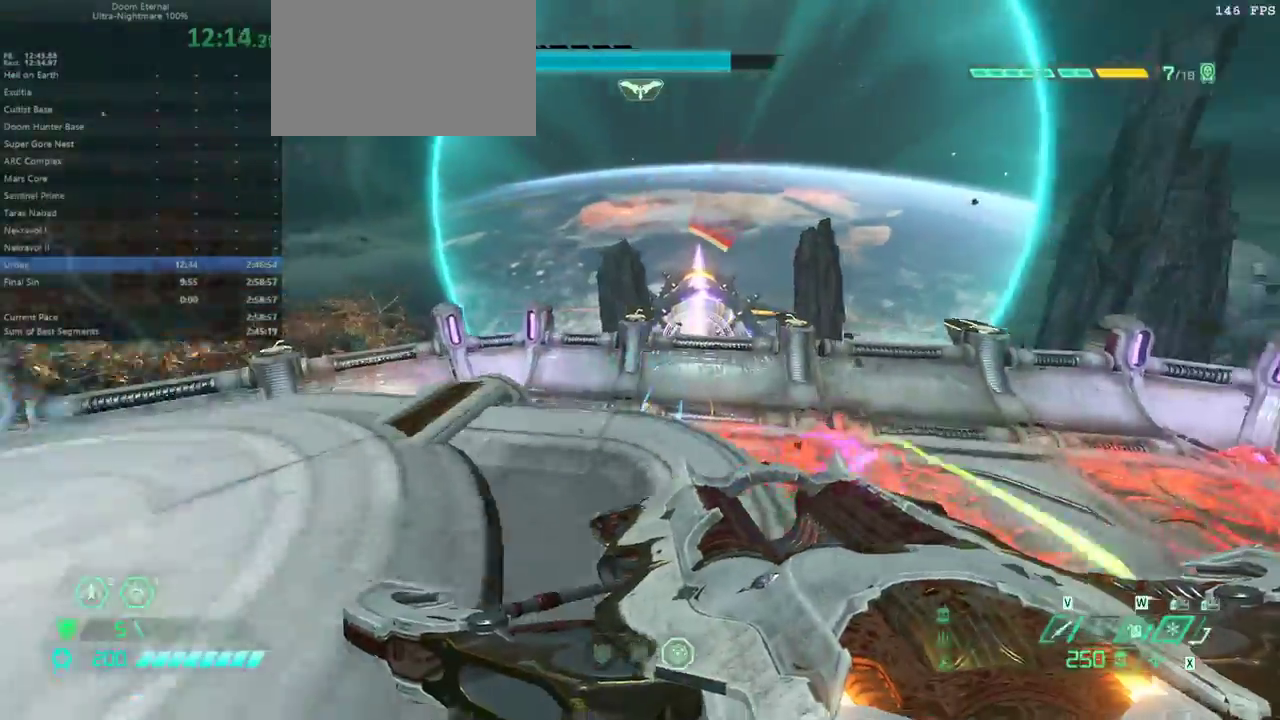
{"keys": ["f"], "mouse": [], "events": [[167, "4", "down"], [200, "4", "up"], [233, "s", "down"], [300, "e", "up"], [400, "f", "down"], [433, "s", "up"]]}
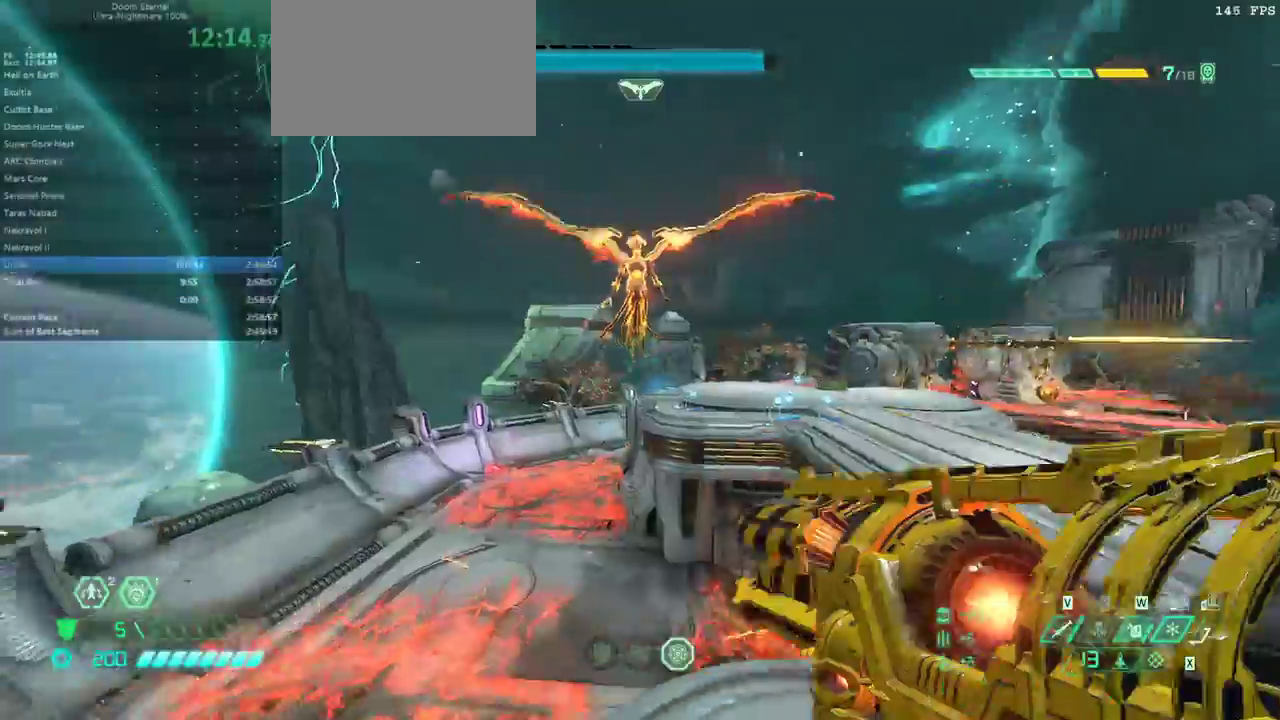
{"keys": ["e", "f"], "mouse": [], "events": [[67, "e", "down"], [300, "space", "down"], [433, "space", "up"]]}
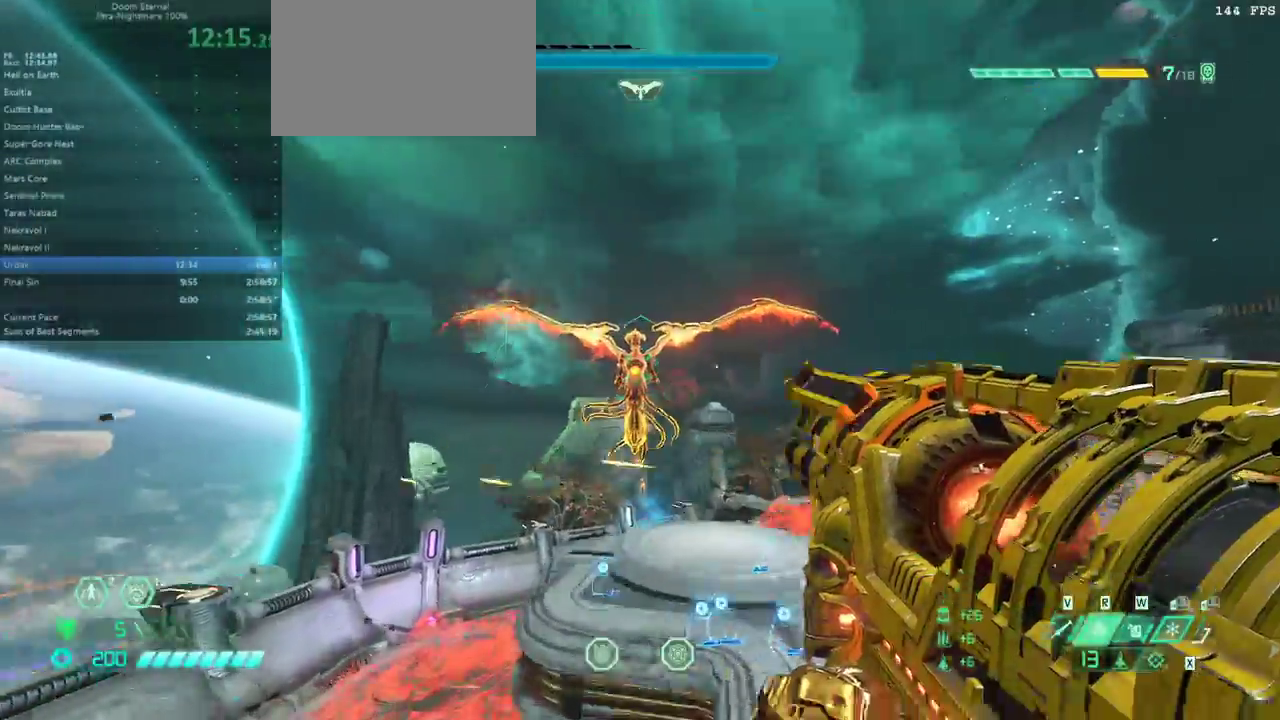
{"keys": [], "mouse": [], "events": [[33, "space", "down"], [167, "space", "up"], [433, "f", "up"], [467, "e", "up"]]}
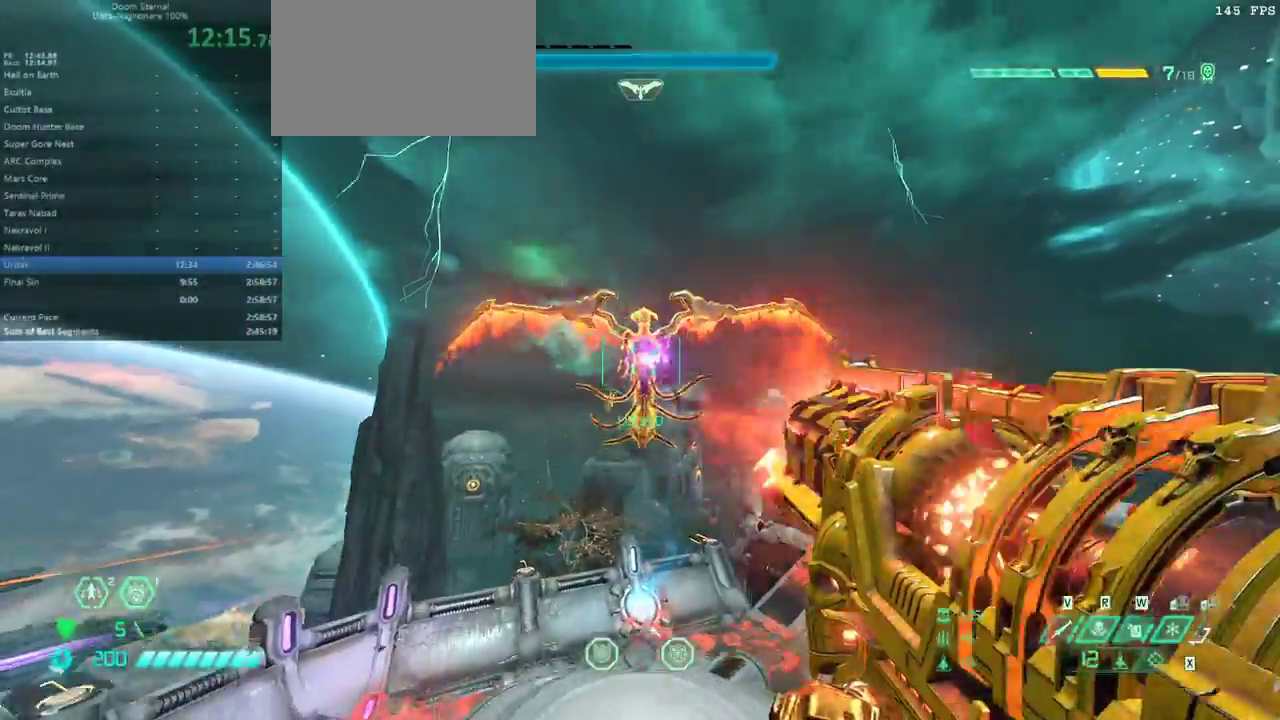
{"keys": ["d", "f"], "mouse": [], "events": [[67, "s", "down"], [167, "d", "down"], [300, "f", "down"], [300, "s", "up"]]}
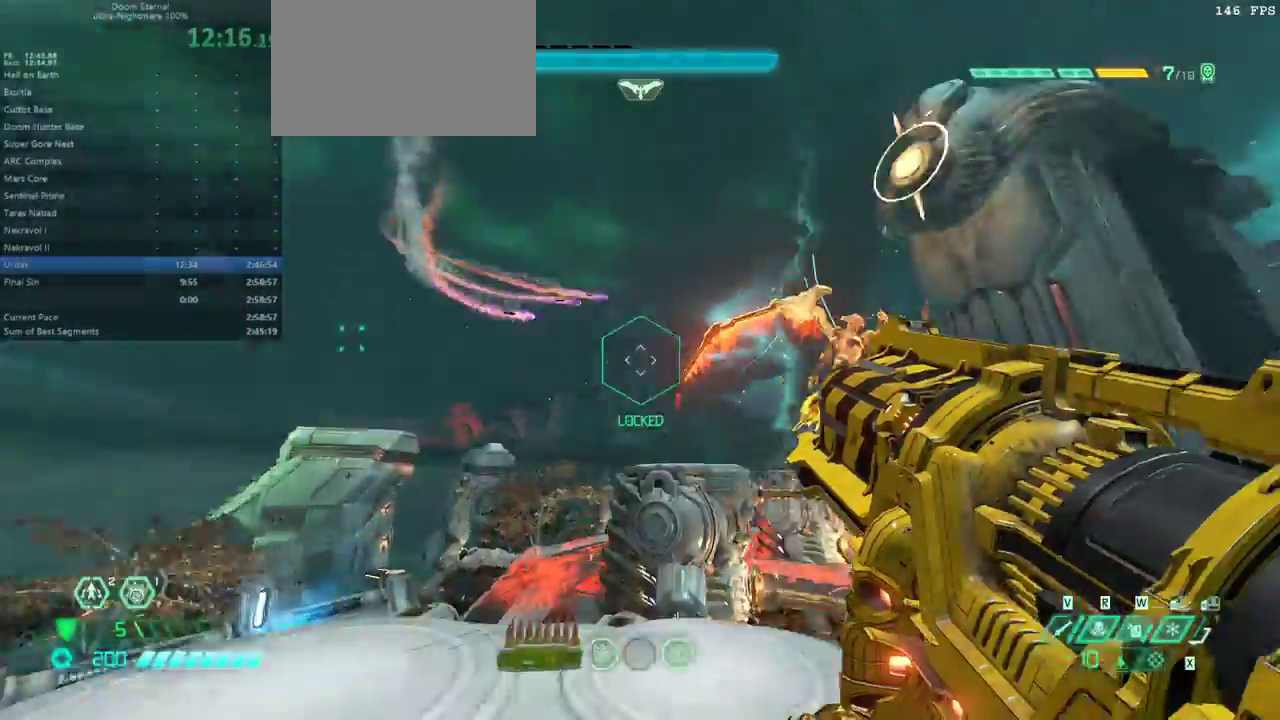
{"keys": ["s"], "mouse": [], "events": [[67, "d", "up"], [167, "e", "down"], [300, "f", "up"], [300, "s", "down"], [433, "e", "up"]]}
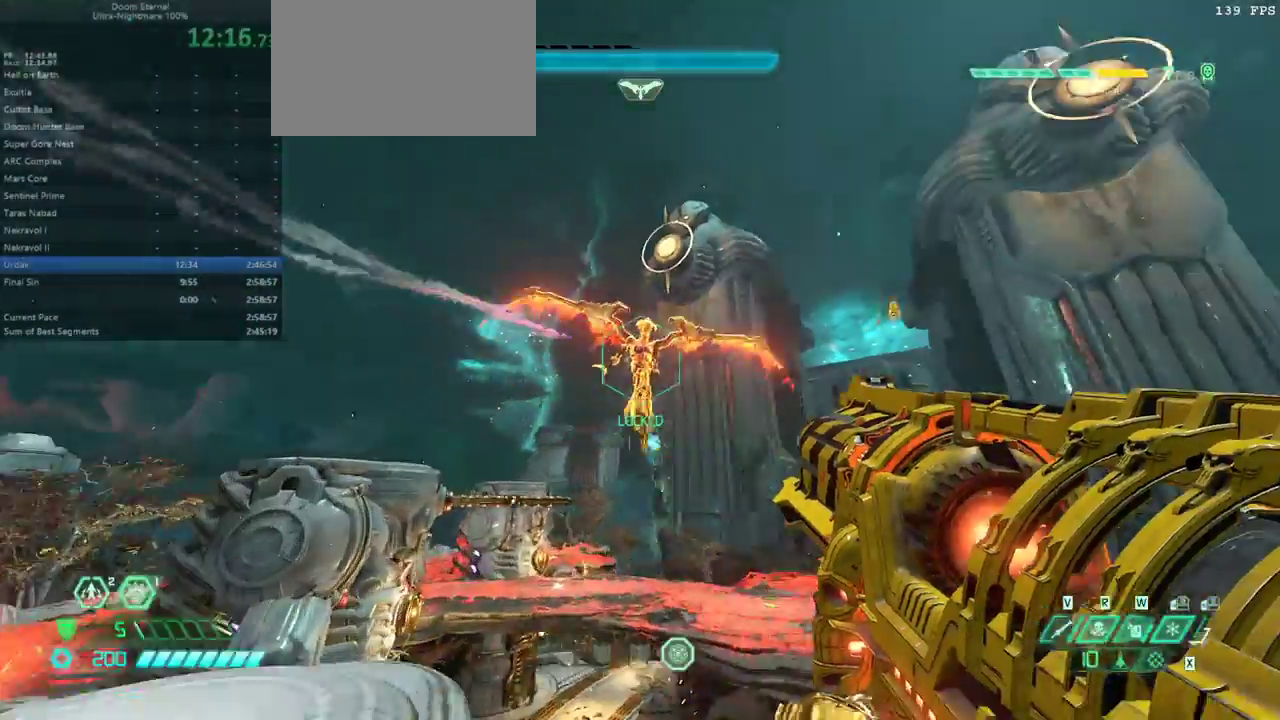
{"keys": ["6", "s"], "mouse": [], "events": [[467, "6", "down"]]}
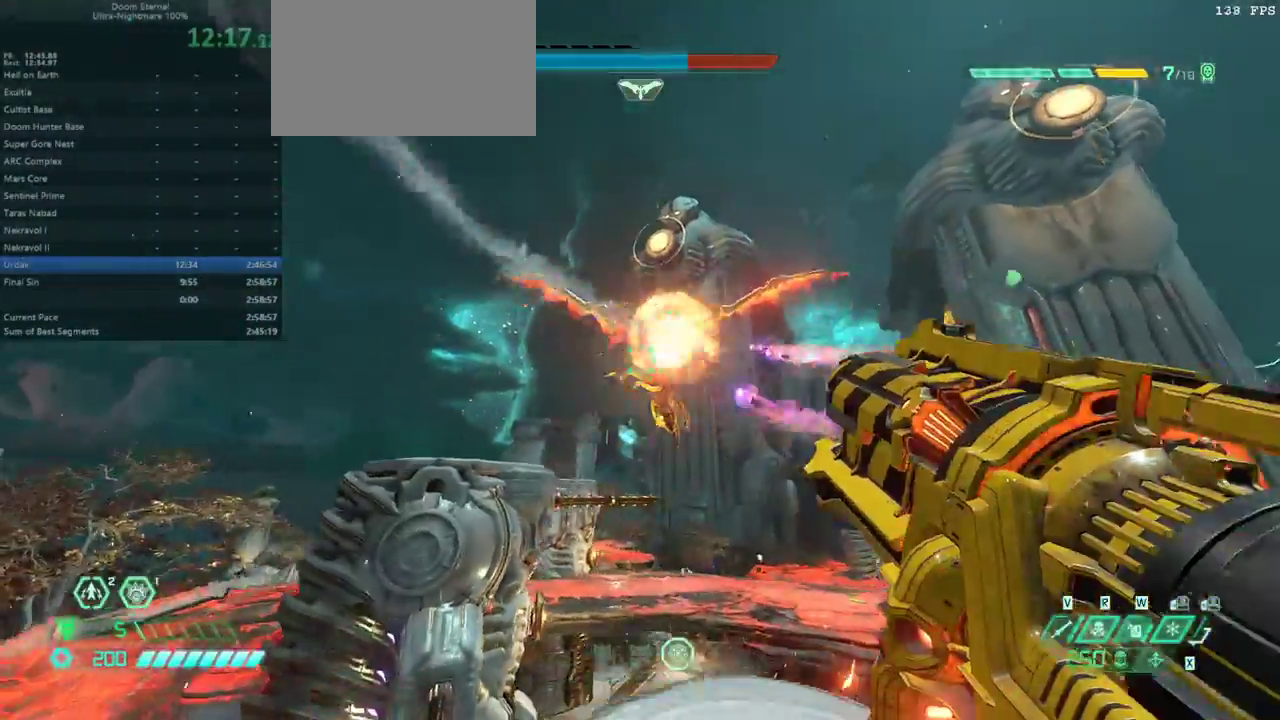
{"keys": ["e"], "mouse": [], "events": [[67, "6", "up"], [100, "e", "down"], [233, "s", "up"], [233, "space", "down"], [400, "space", "up"]]}
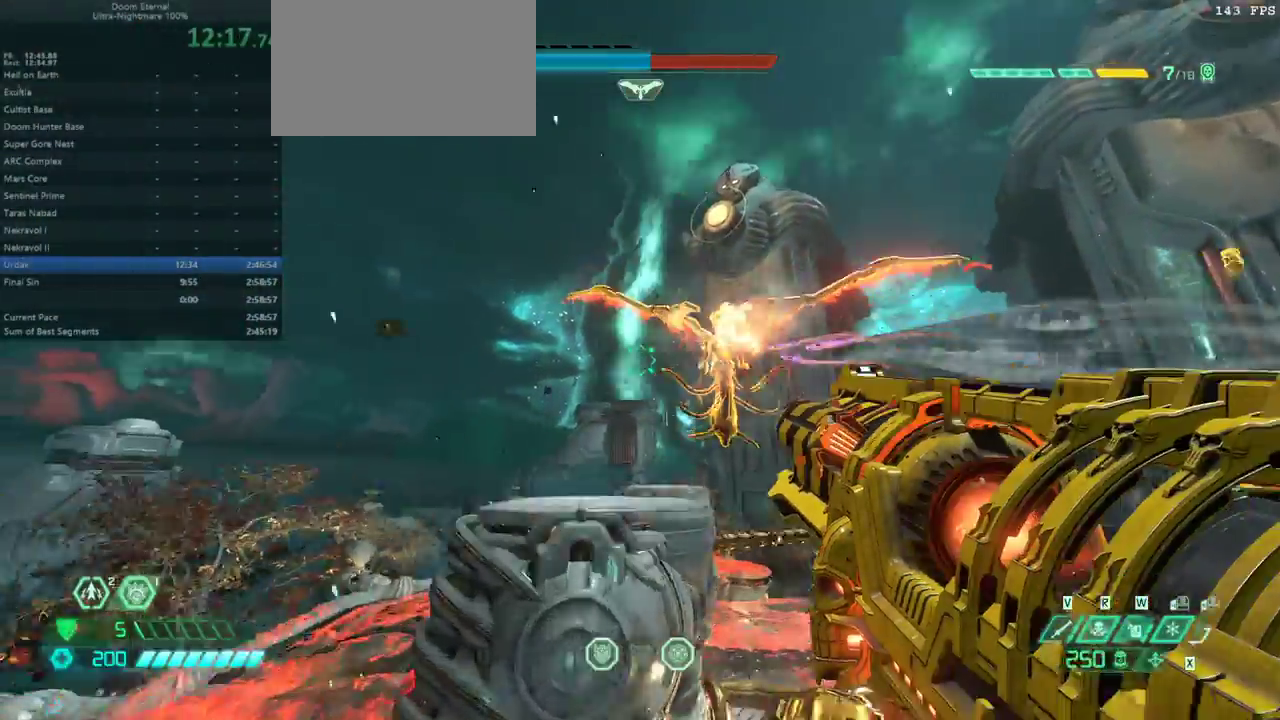
{"keys": ["e", "s"], "mouse": [], "events": [[33, "space", "down"], [133, "space", "up"], [267, "s", "down"]]}
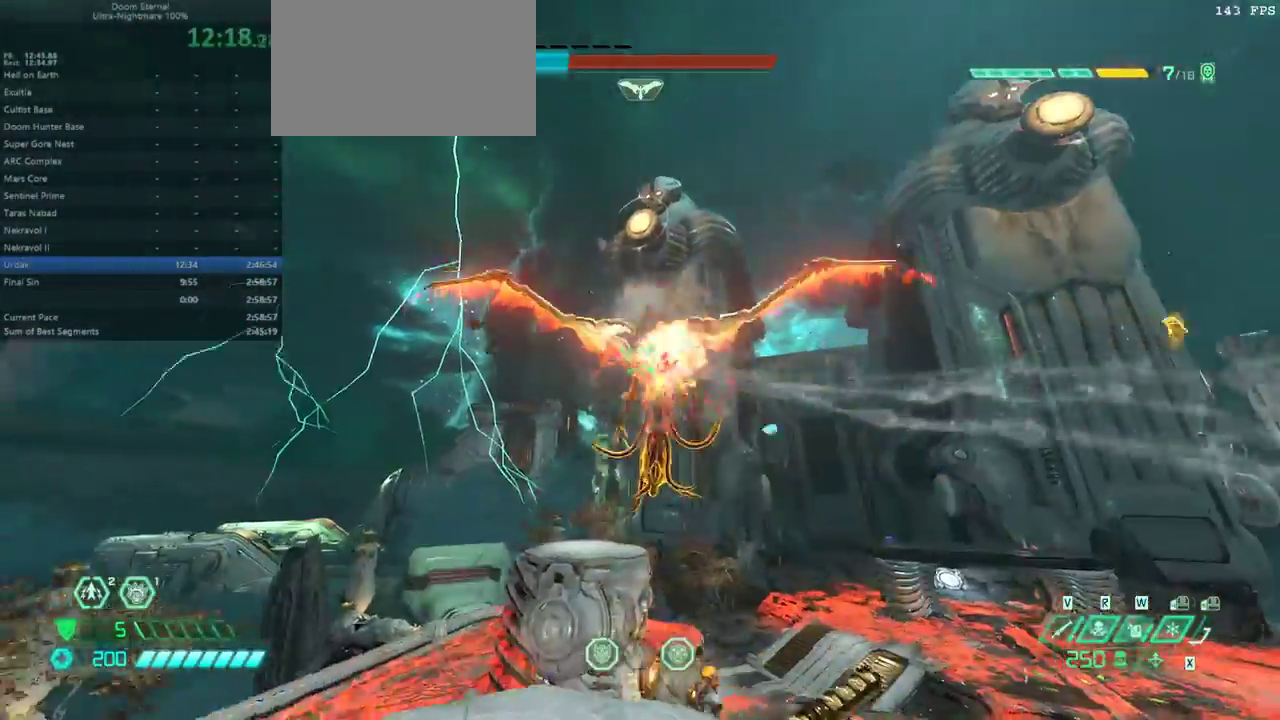
{"keys": ["e"], "mouse": [], "events": [[133, "s", "up"], [267, "5", "down"], [400, "5", "up"]]}
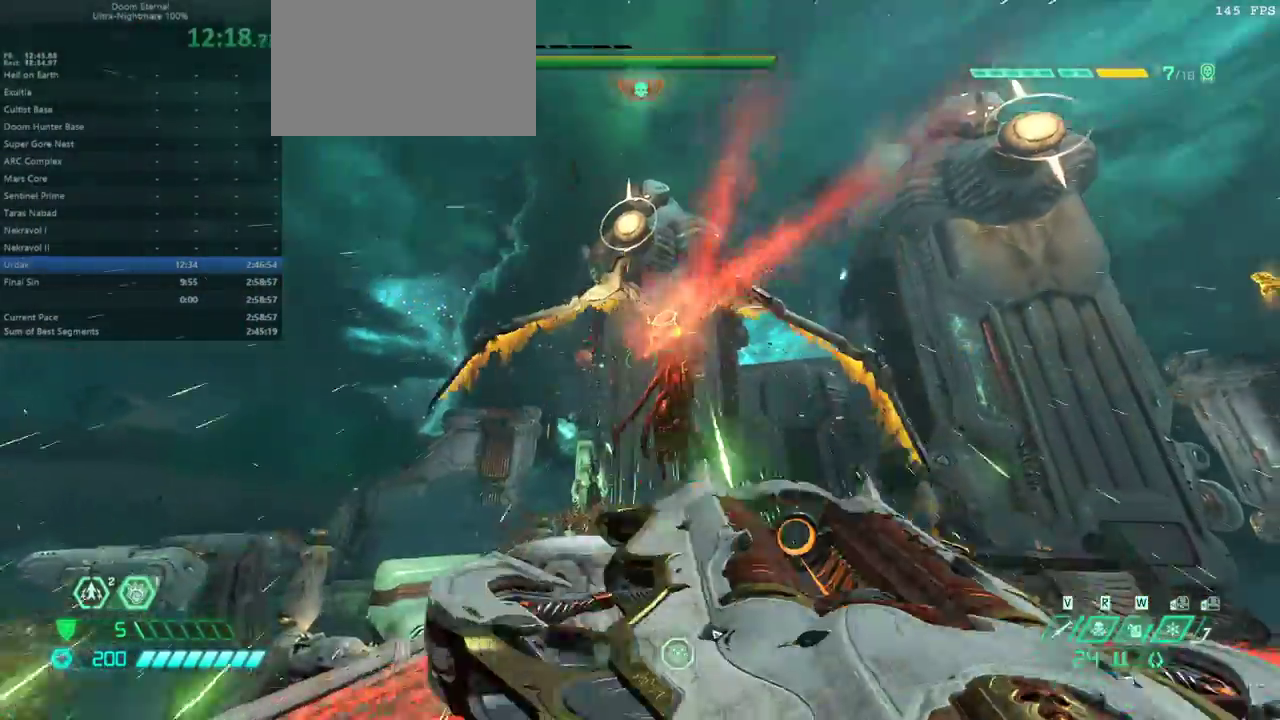
{"keys": ["e"], "mouse": [], "events": [[67, "space", "down"], [167, "space", "up"], [233, "space", "down"], [333, "space", "up"]]}
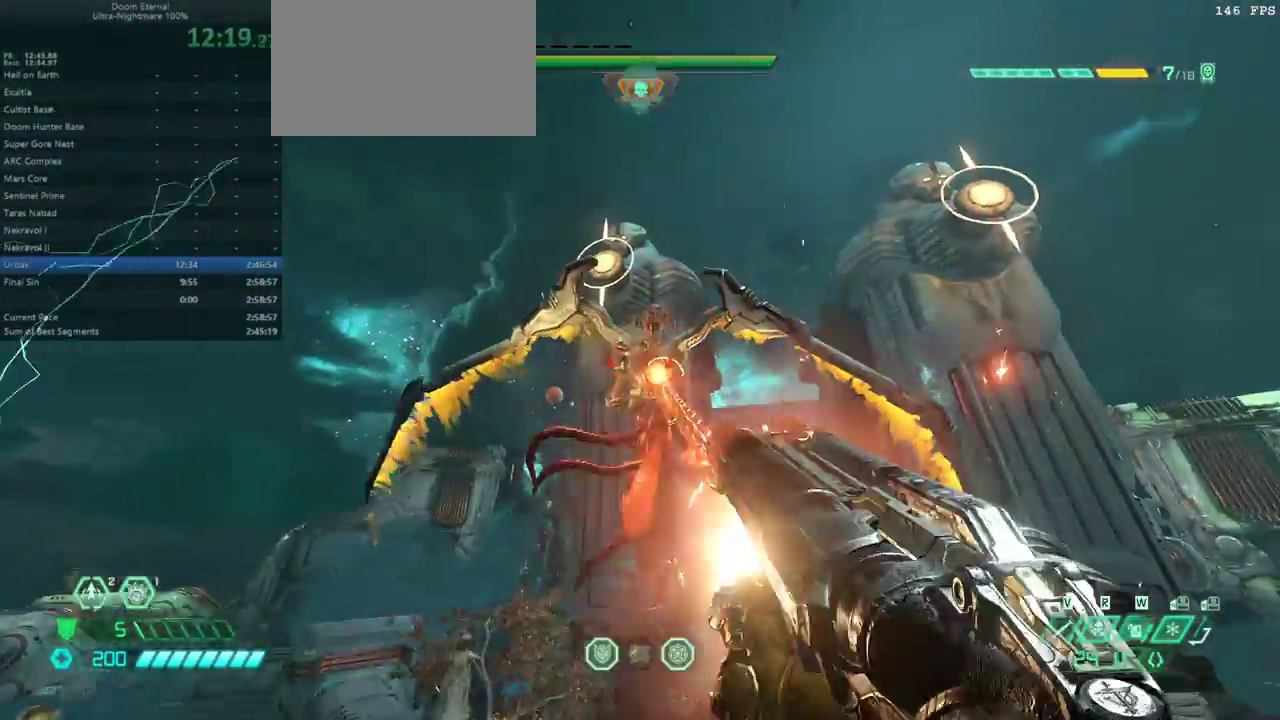
{"keys": ["e"], "mouse": [], "events": [[367, "g", "down"], [433, "g", "up"]]}
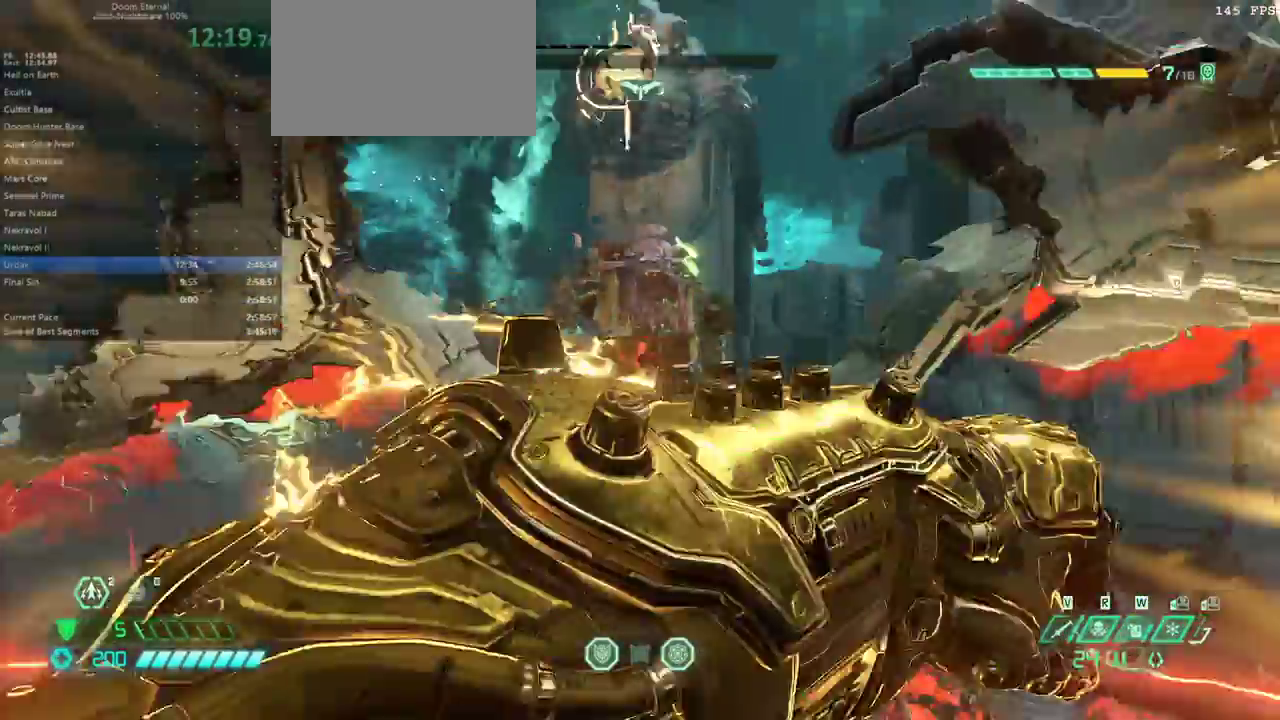
{"keys": ["e"], "mouse": [], "events": []}
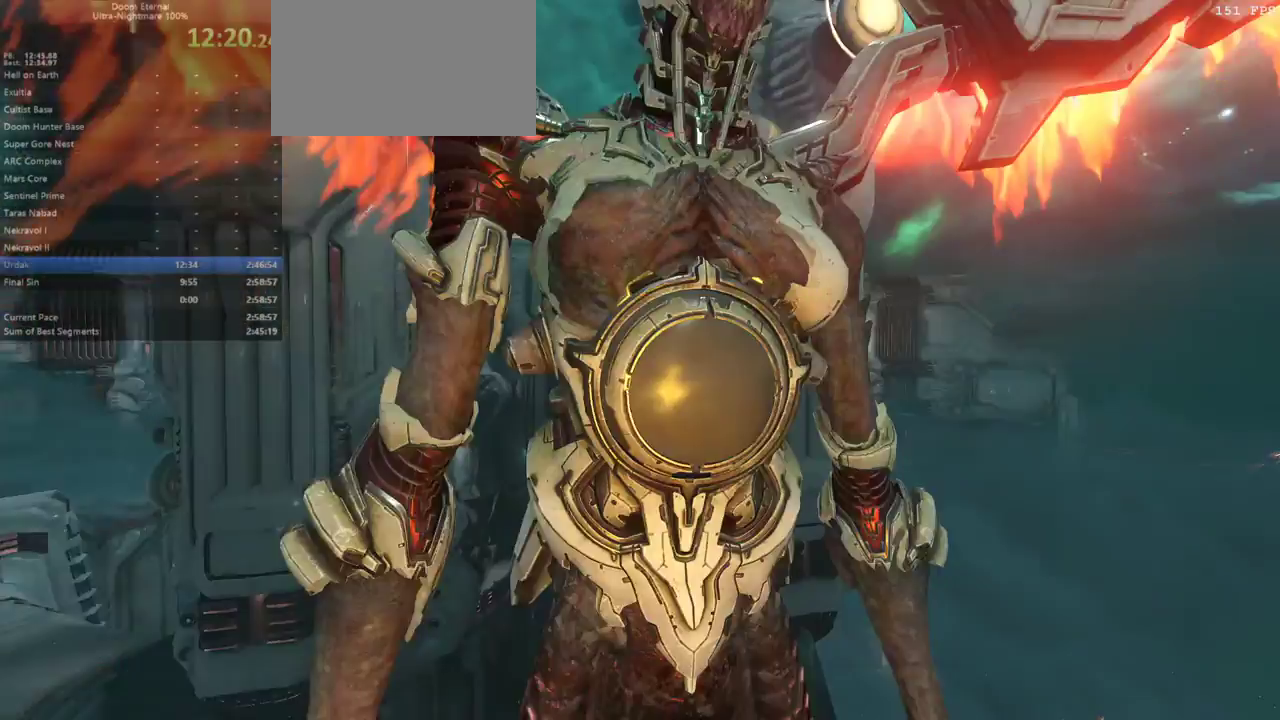
{"keys": ["r"], "mouse": [], "events": [[300, "e", "up"], [300, "r", "down"]]}
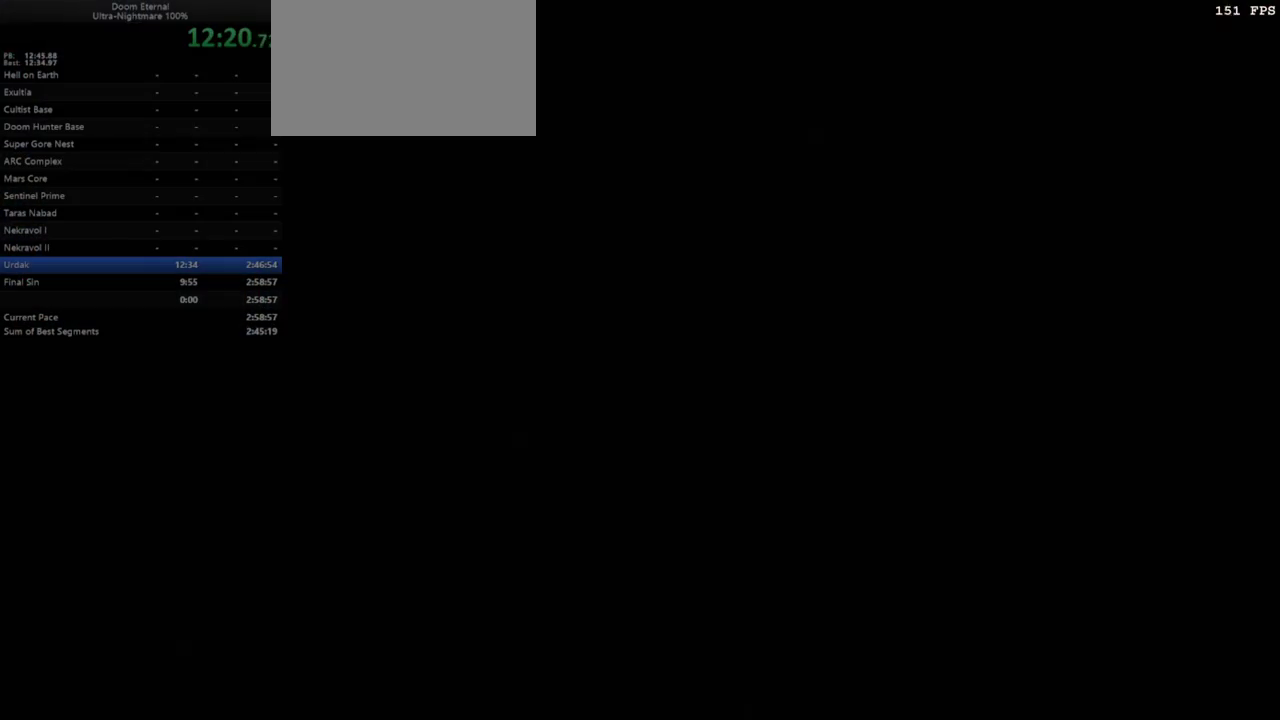
{"keys": [], "mouse": [], "events": [[167, "r", "up"]]}
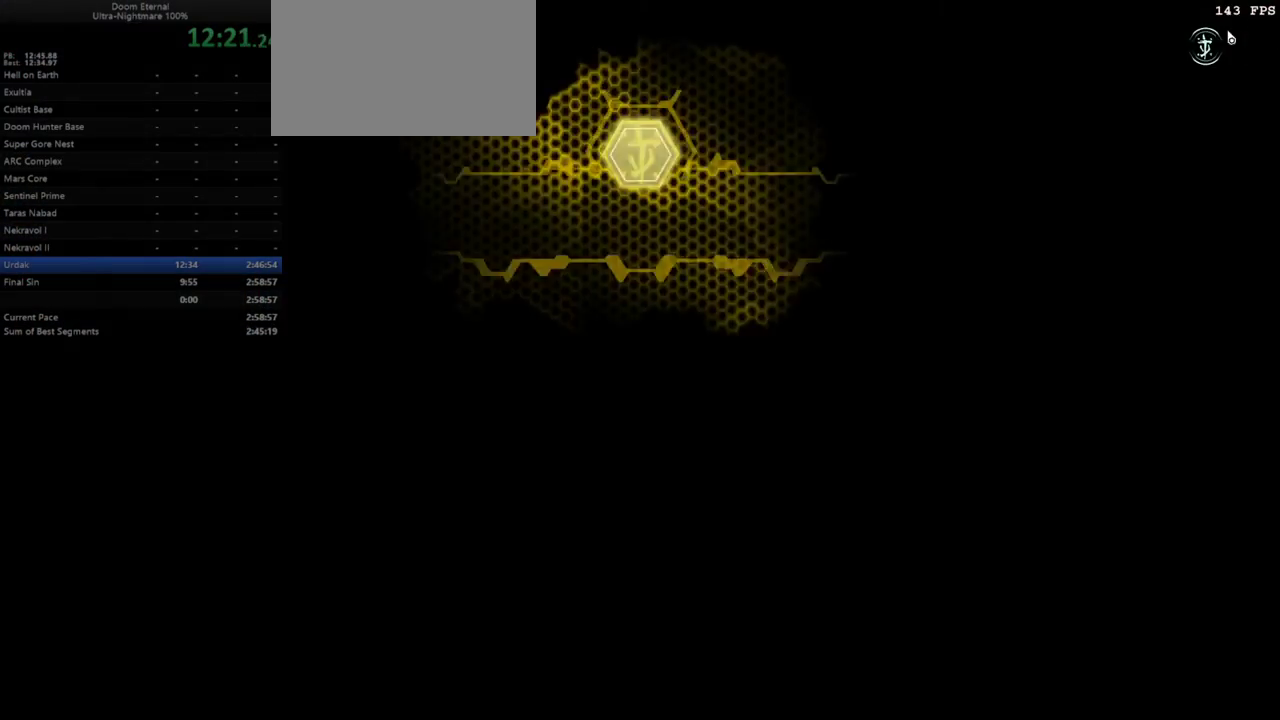
{"keys": ["space"], "mouse": [], "events": [[100, "space", "down"], [133, "space", "up"], [267, "e", "down"], [367, "e", "up"], [400, "q", "down"], [467, "q", "up"], [500, "space", "down"]]}
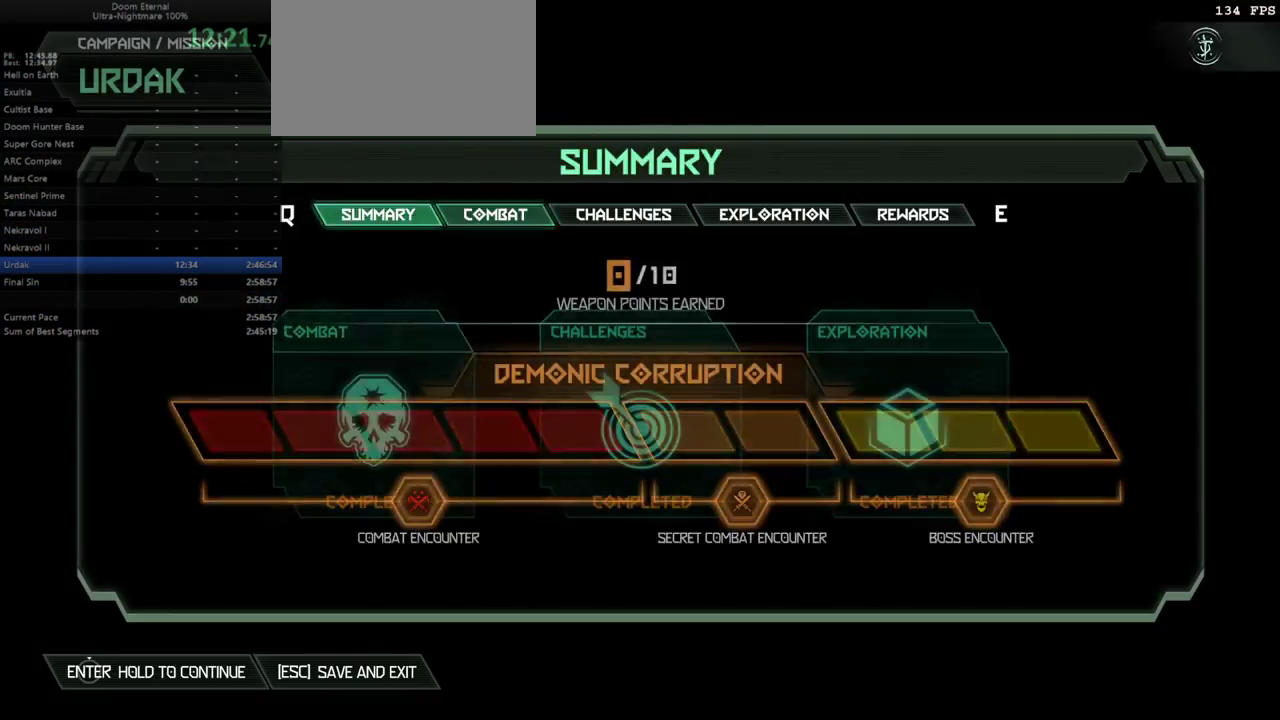
{"keys": ["space"], "mouse": [], "events": []}
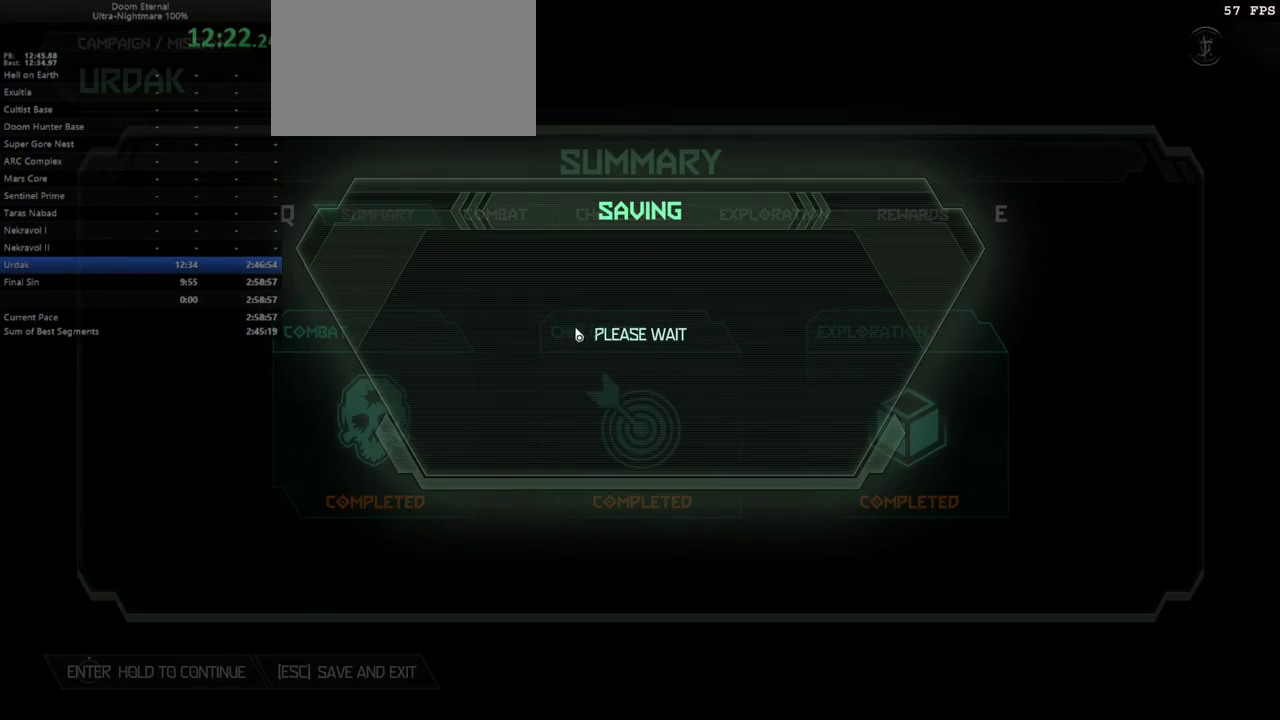
{"keys": [], "mouse": [], "events": [[433, "space", "up"]]}
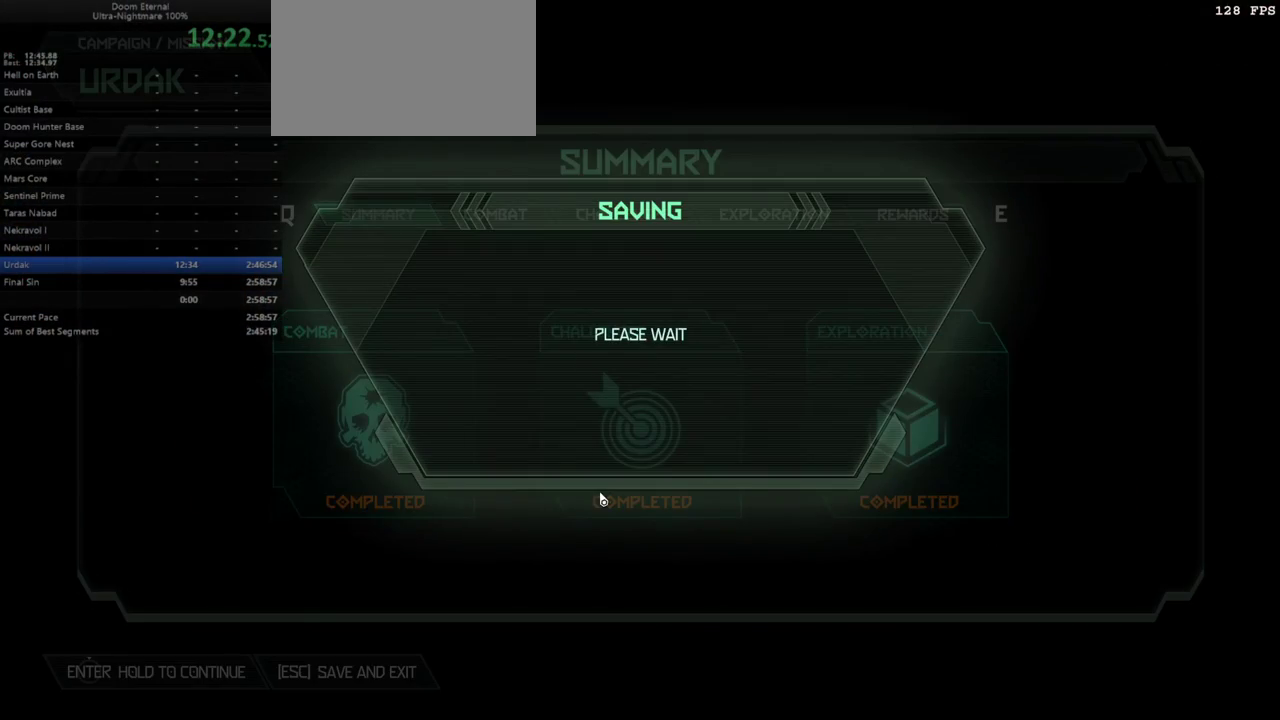
{"keys": [], "mouse": [], "events": []}
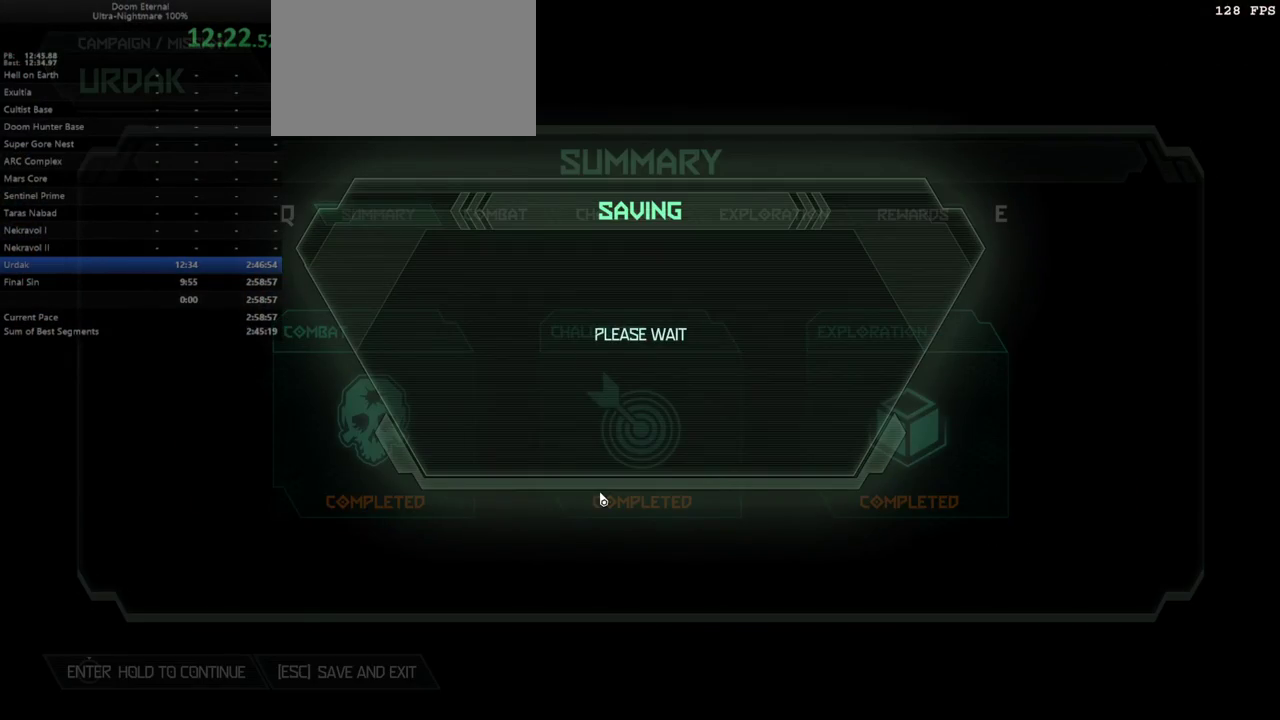
{"keys": [], "mouse": [], "events": []}
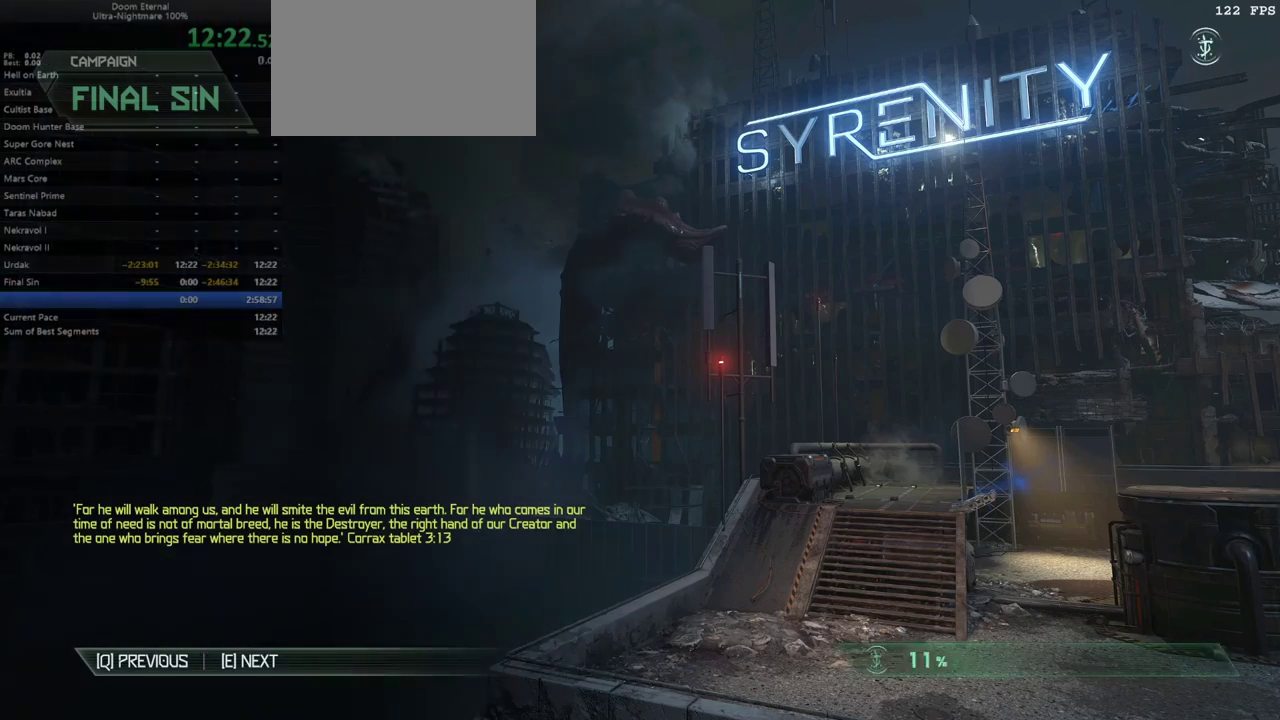
{"keys": [], "mouse": [], "events": []}
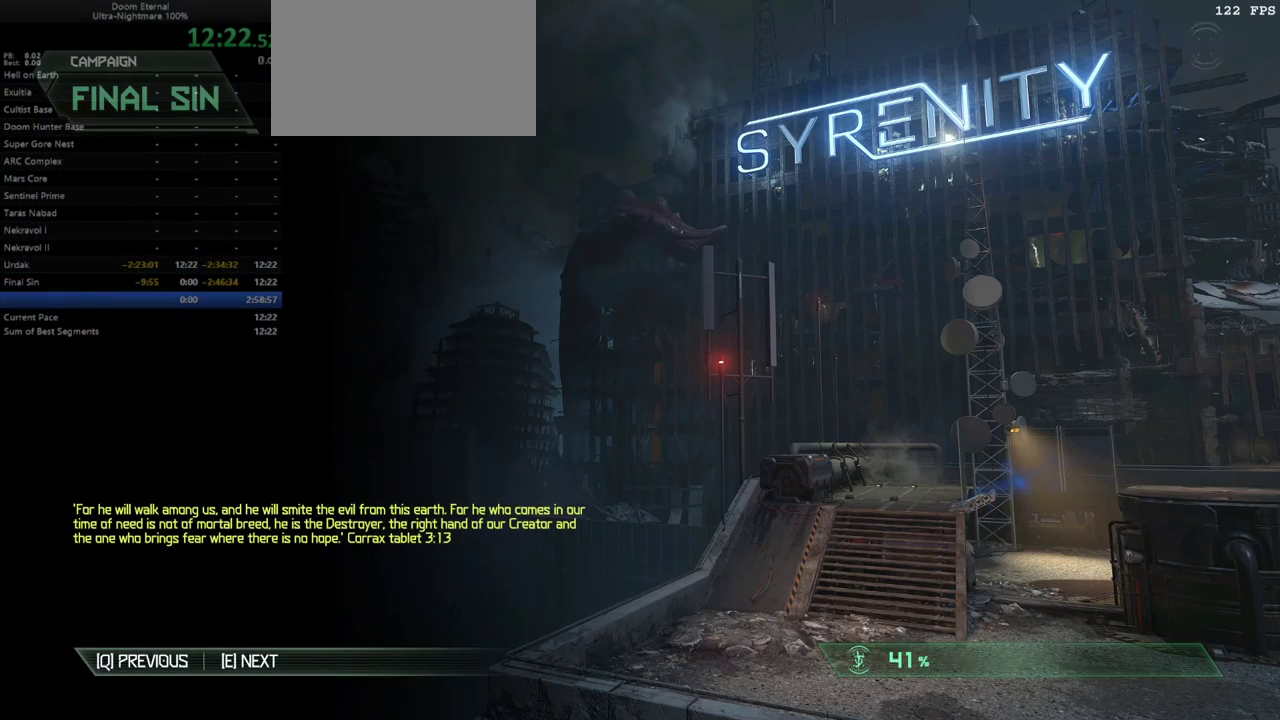
{"keys": [], "mouse": [], "events": []}
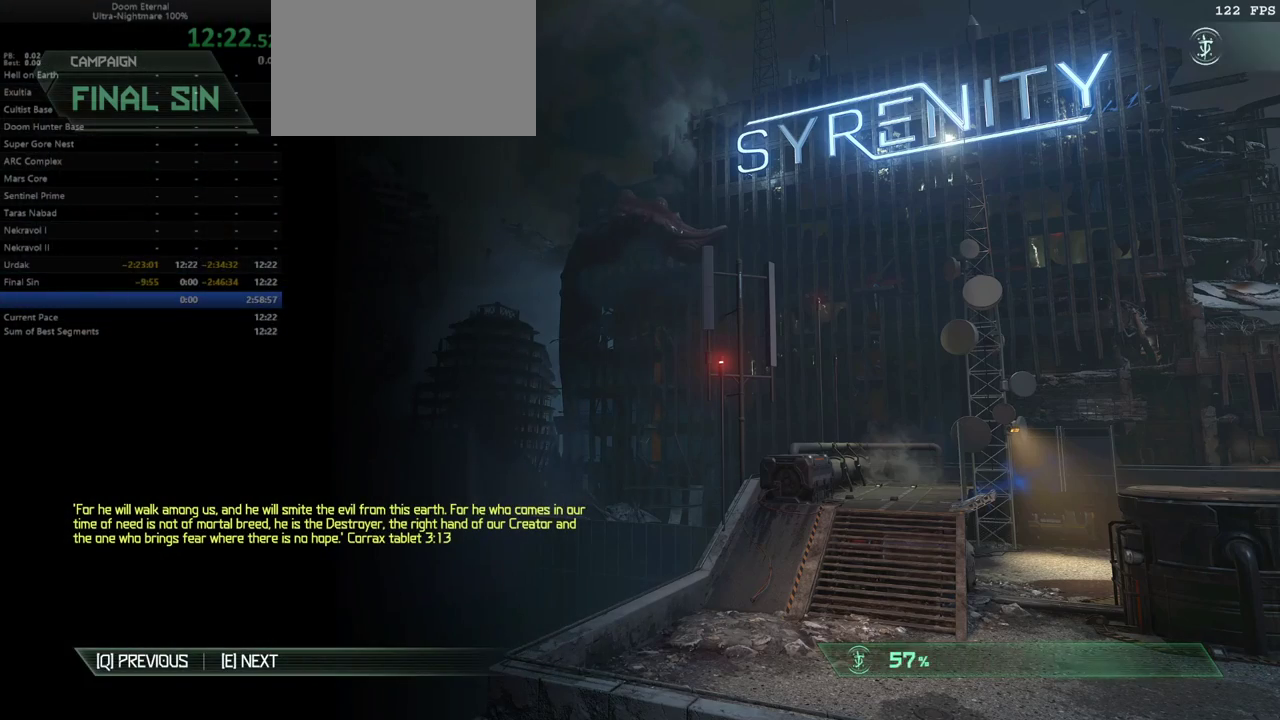
{"keys": [], "mouse": [], "events": []}
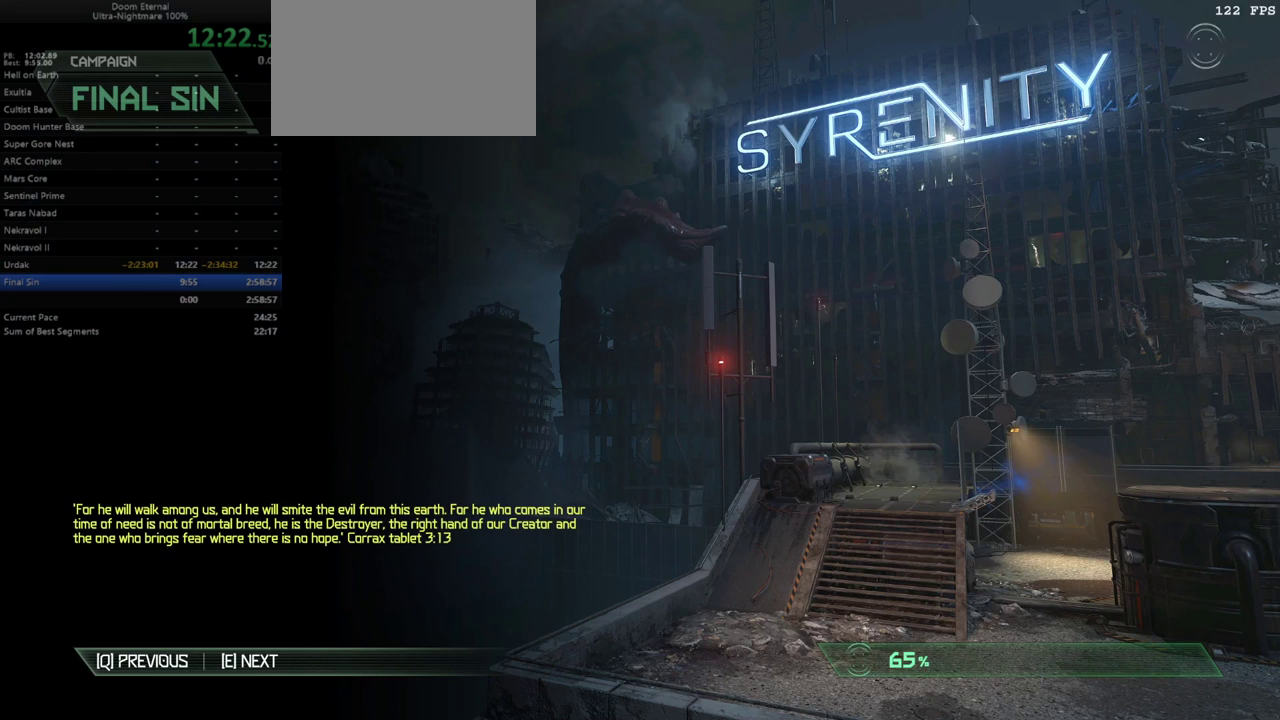
{"keys": ["alt", "tab"], "mouse": [], "events": [[367, "alt", "down"], [400, "tab", "down"]]}
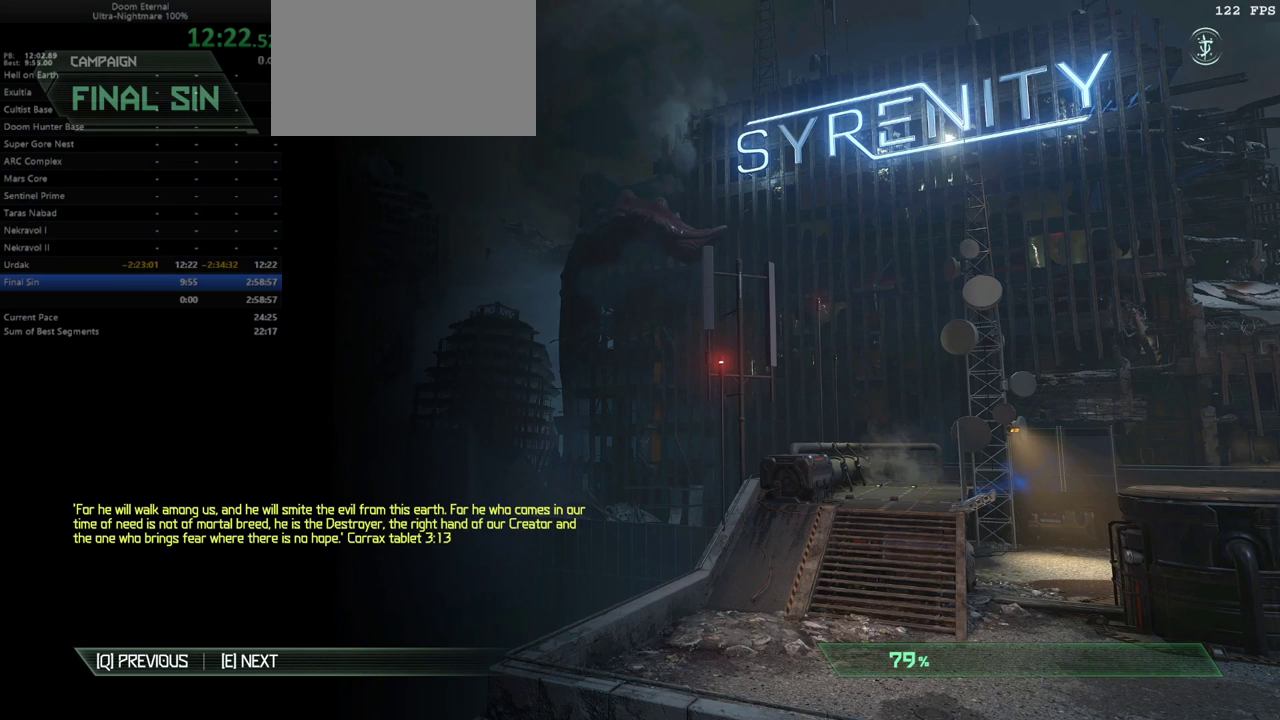
{"keys": [], "mouse": [], "events": [[33, "alt", "up"], [33, "tab", "up"]]}
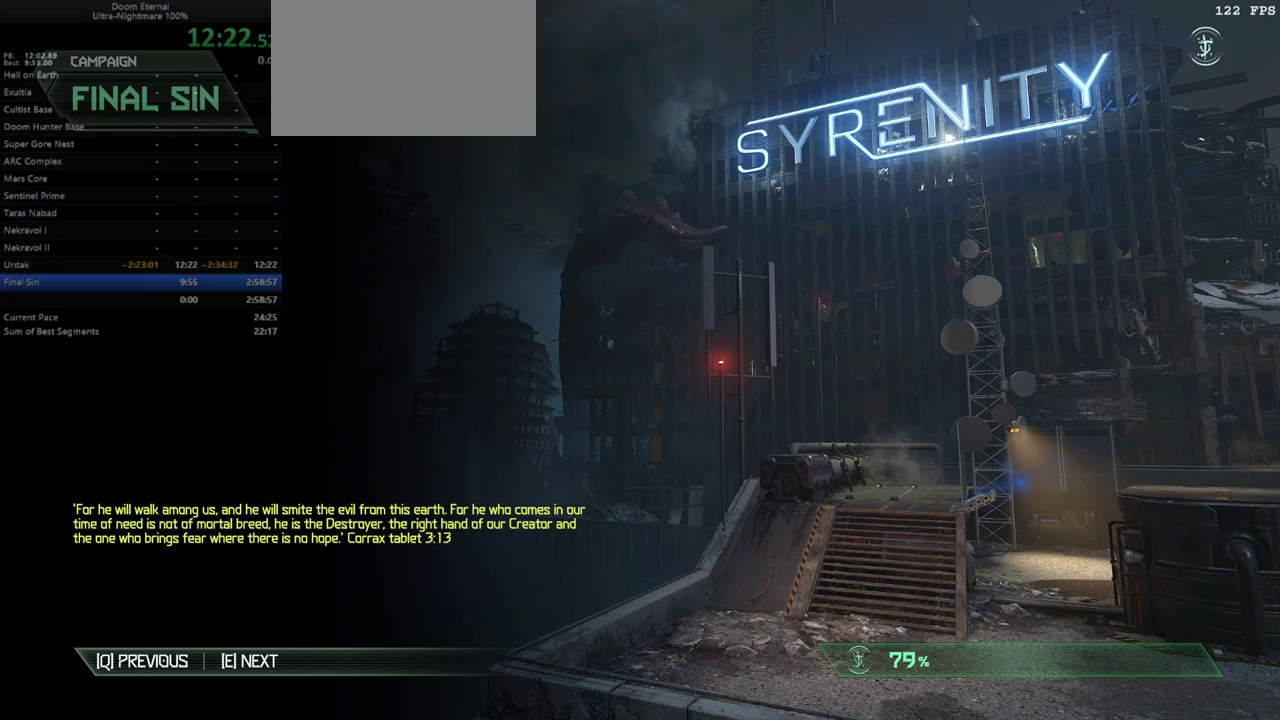
{"keys": [], "mouse": [], "events": []}
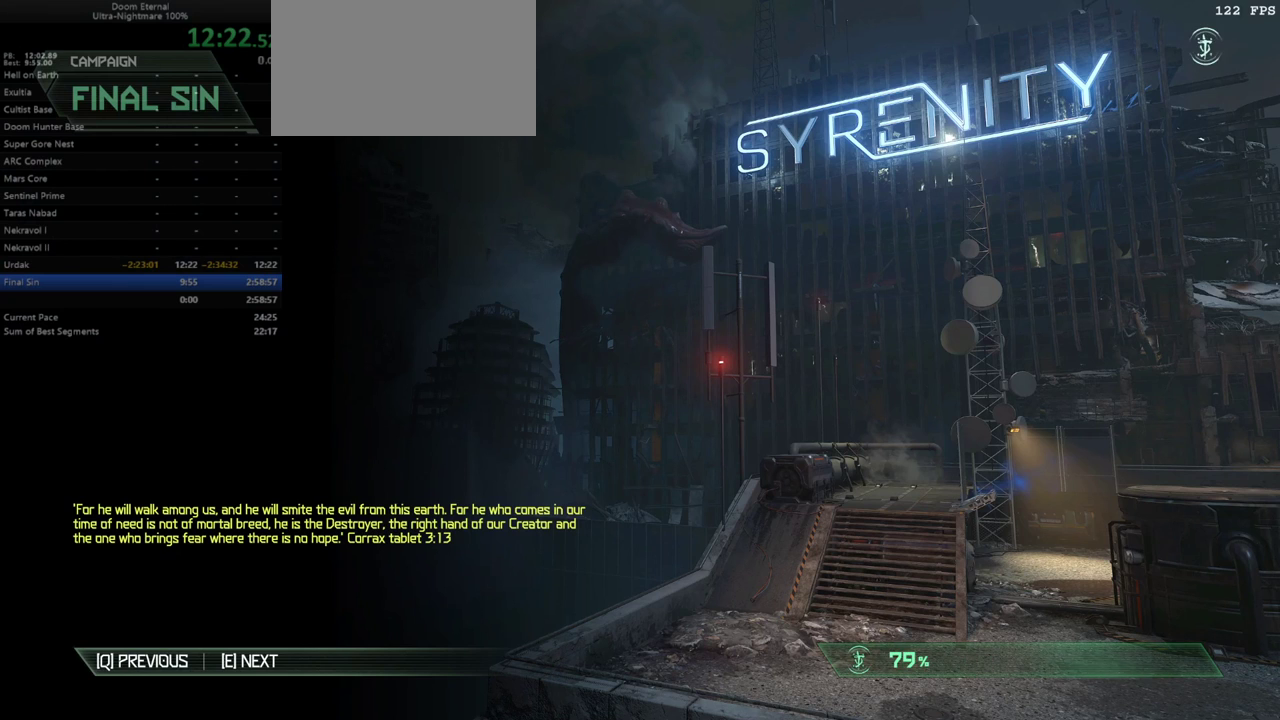
{"keys": [], "mouse": [], "events": []}